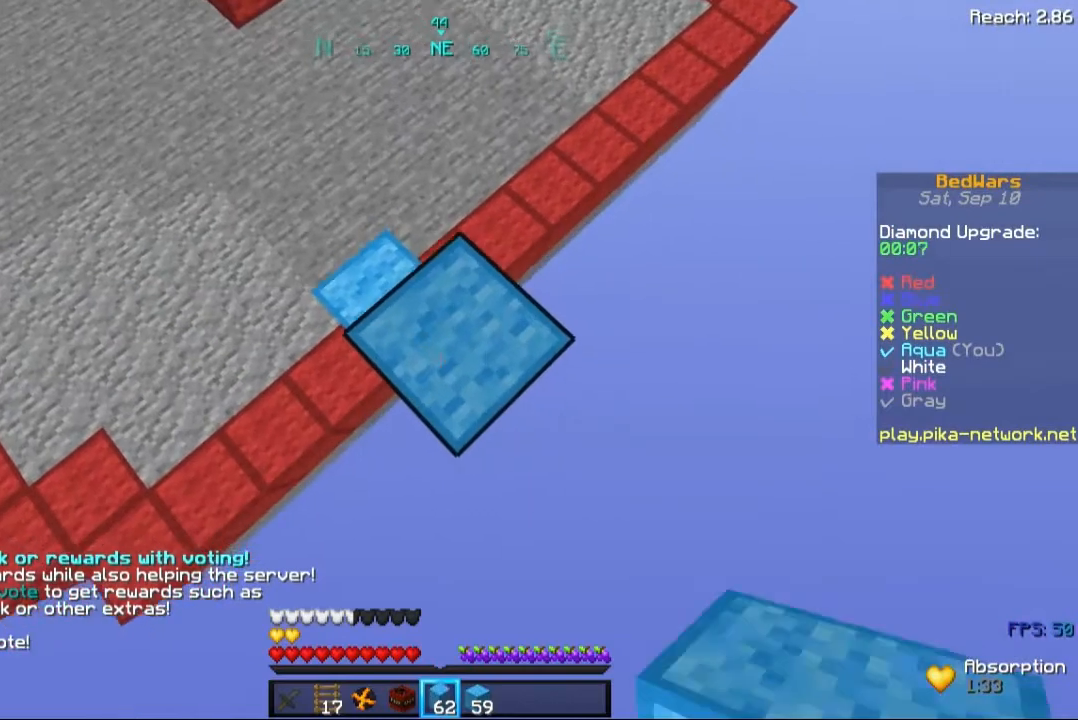
Gameplay with keyboard and mouse; each line is a JSON object with the keys and mouse buttons held at the frame after it. "events" lists presses ("down") and releases ("up") of "a", "d", "s", "space", "w", "mouse_left" and "mouse_right" between this image and that frame as [ms after this image, input, new state], when the widget could be followed in between. "mouse_left", "mouse_right" = the "left", "right" buttons of the "mouse" list. No other keys are recorded. Fast repeated clicks can show as one long hold. Not read: mouse_move.
{"keys": ["d", "s"], "mouse": [], "events": [[40, "mouse_right", "up"], [360, "mouse_right", "down"], [480, "mouse_right", "up"]]}
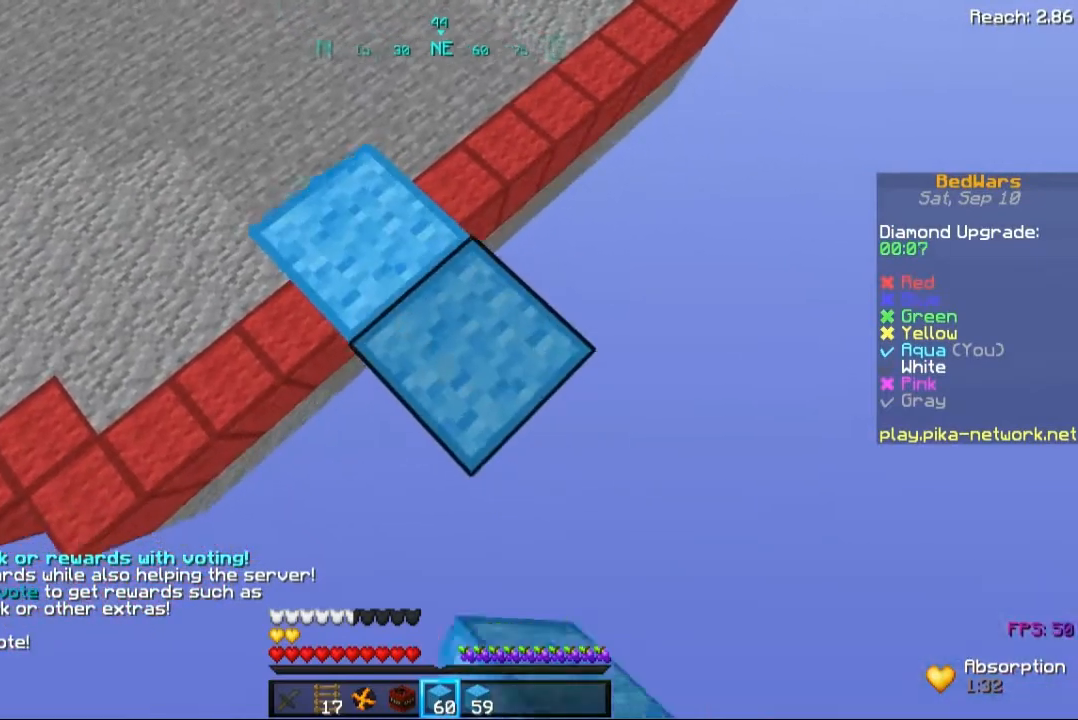
{"keys": ["d", "s"], "mouse": [], "events": [[320, "mouse_right", "down"], [400, "mouse_right", "up"]]}
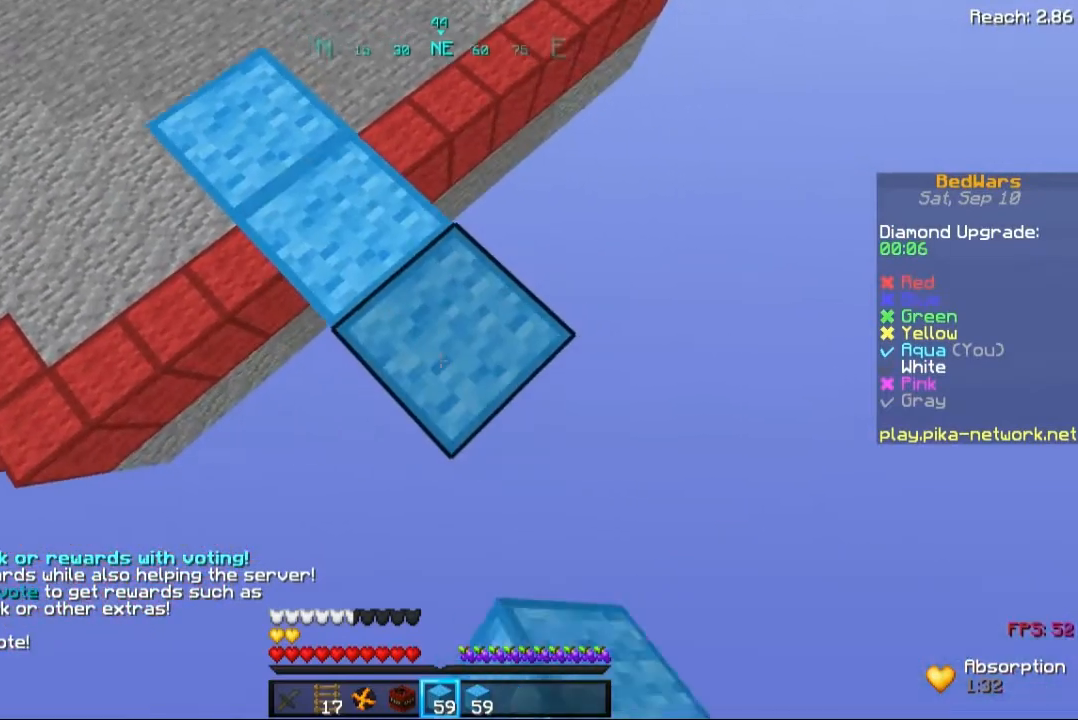
{"keys": ["d", "s"], "mouse": [], "events": [[240, "mouse_right", "down"], [320, "mouse_right", "up"]]}
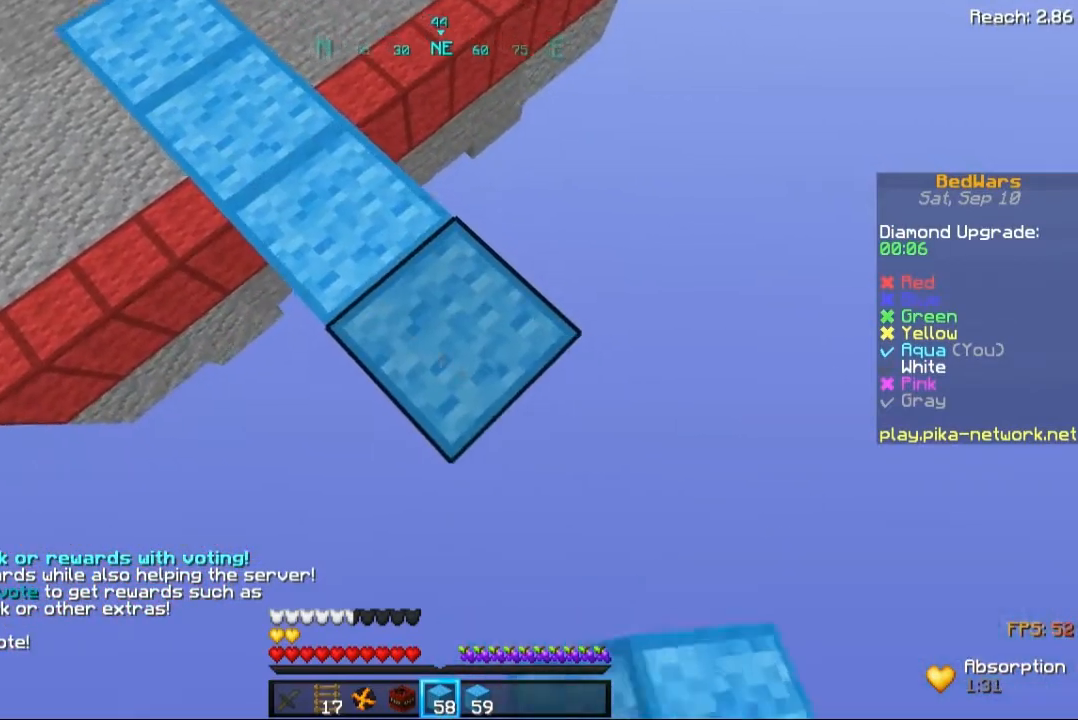
{"keys": ["d", "s"], "mouse": ["right"], "events": [[40, "s", "up"], [160, "mouse_left", "down"], [200, "s", "down"], [240, "mouse_left", "up"], [480, "mouse_right", "down"]]}
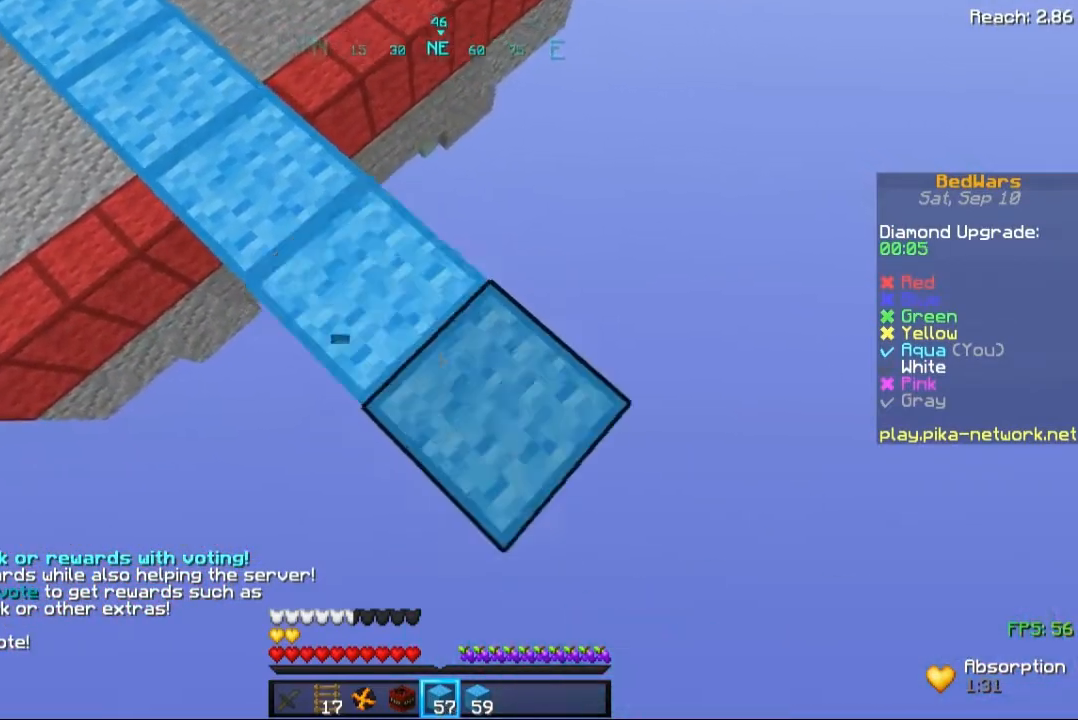
{"keys": ["d", "s"], "mouse": [], "events": [[40, "mouse_right", "up"], [400, "mouse_right", "down"], [480, "mouse_right", "up"]]}
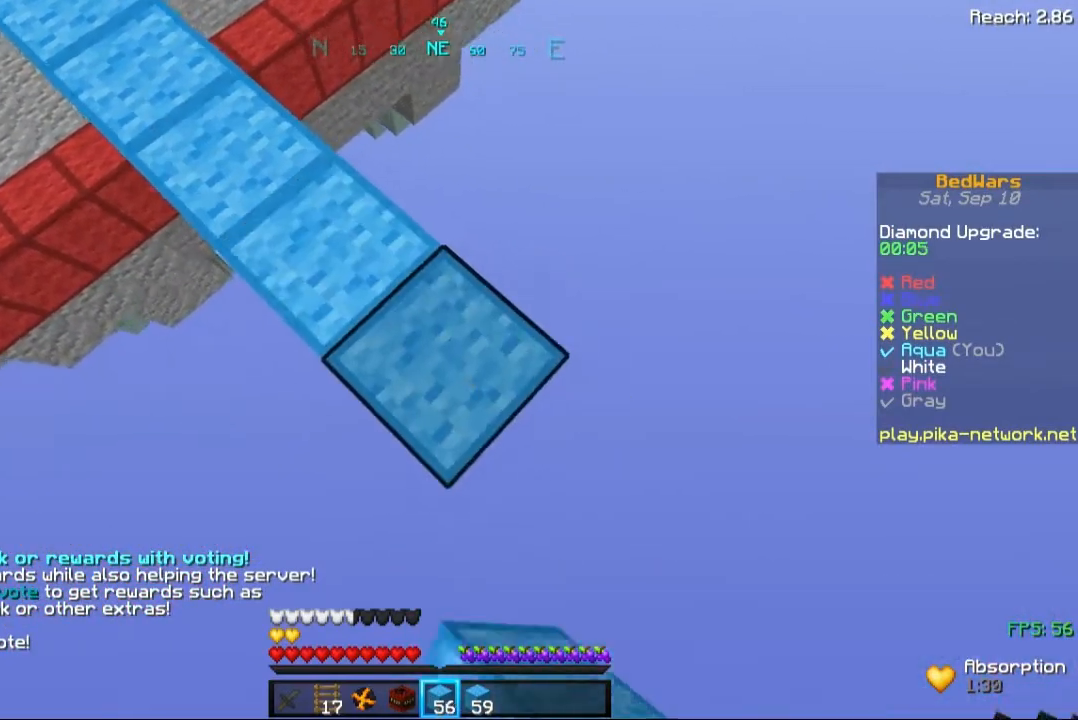
{"keys": ["d", "s"], "mouse": [], "events": [[240, "mouse_right", "down"], [320, "mouse_right", "up"]]}
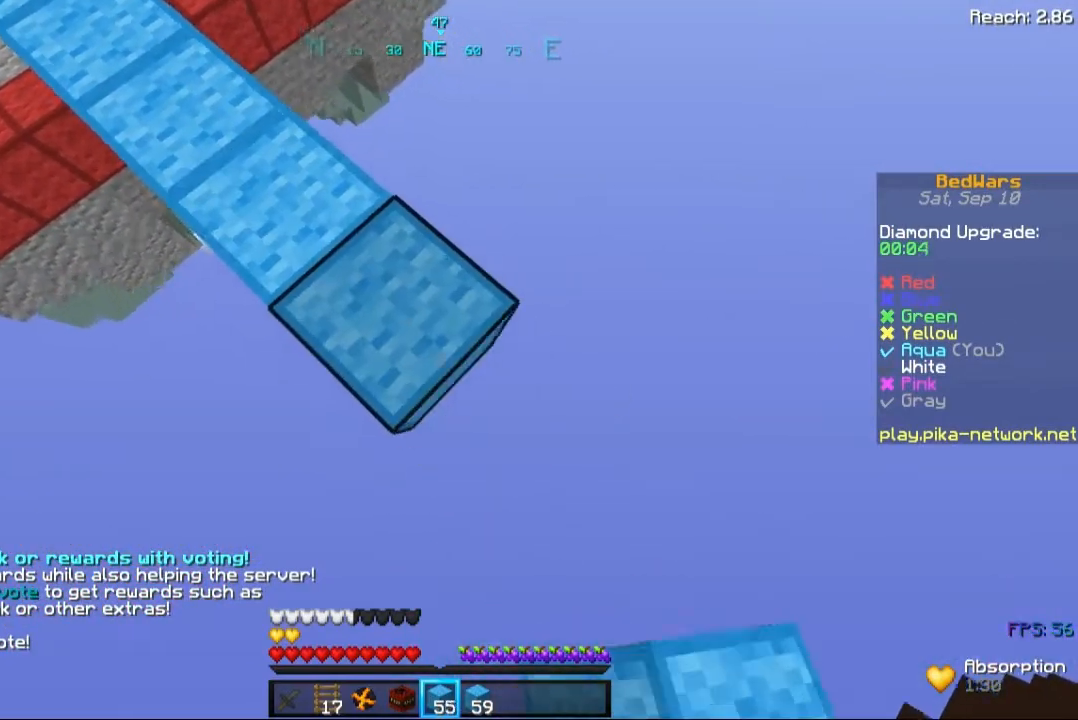
{"keys": ["d", "s"], "mouse": ["right"], "events": [[160, "mouse_right", "down"], [240, "mouse_right", "up"], [480, "mouse_right", "down"]]}
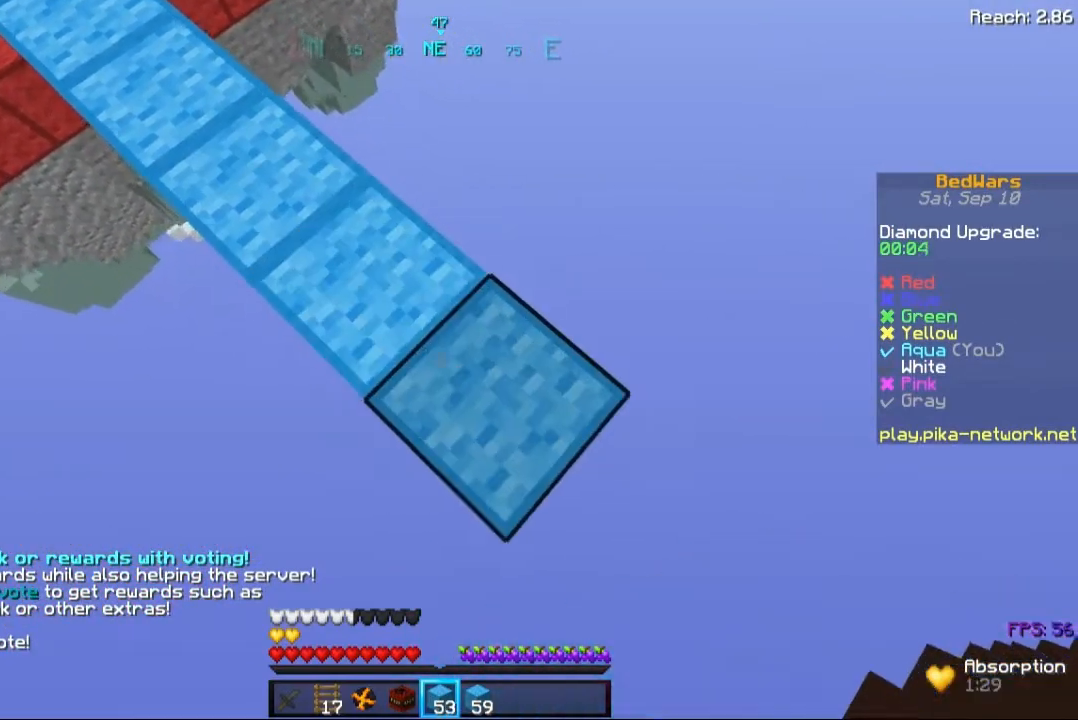
{"keys": ["d", "s"], "mouse": [], "events": [[120, "mouse_right", "up"], [360, "mouse_right", "down"], [400, "mouse_right", "up"]]}
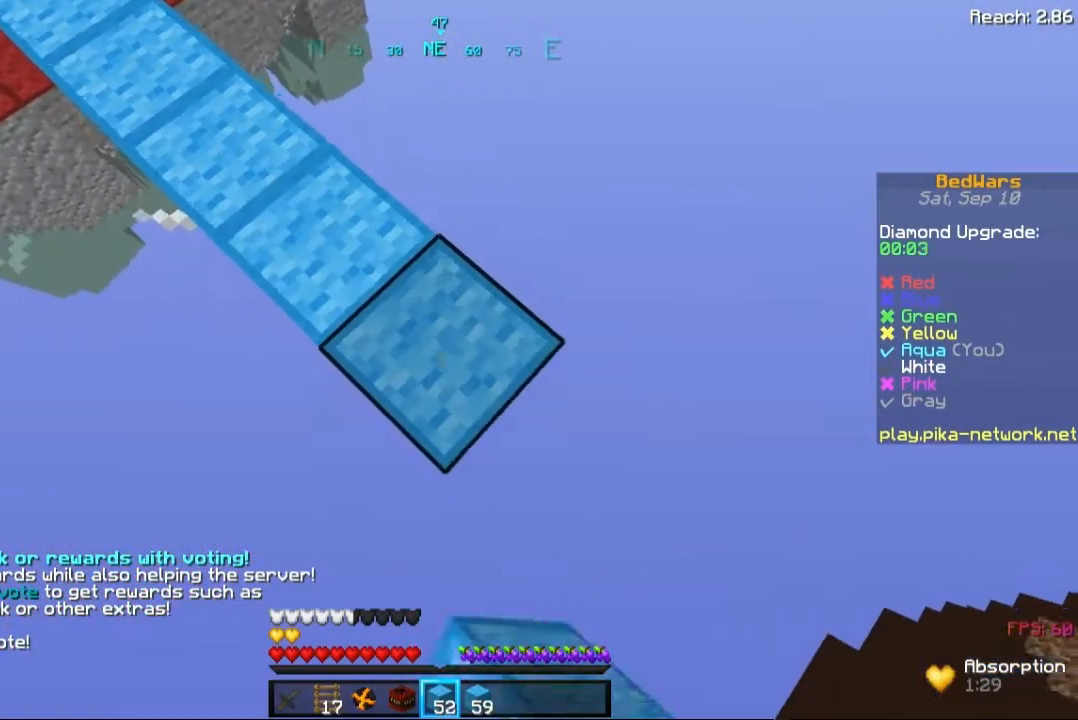
{"keys": ["d", "s"], "mouse": [], "events": [[200, "mouse_right", "down"], [320, "mouse_right", "up"]]}
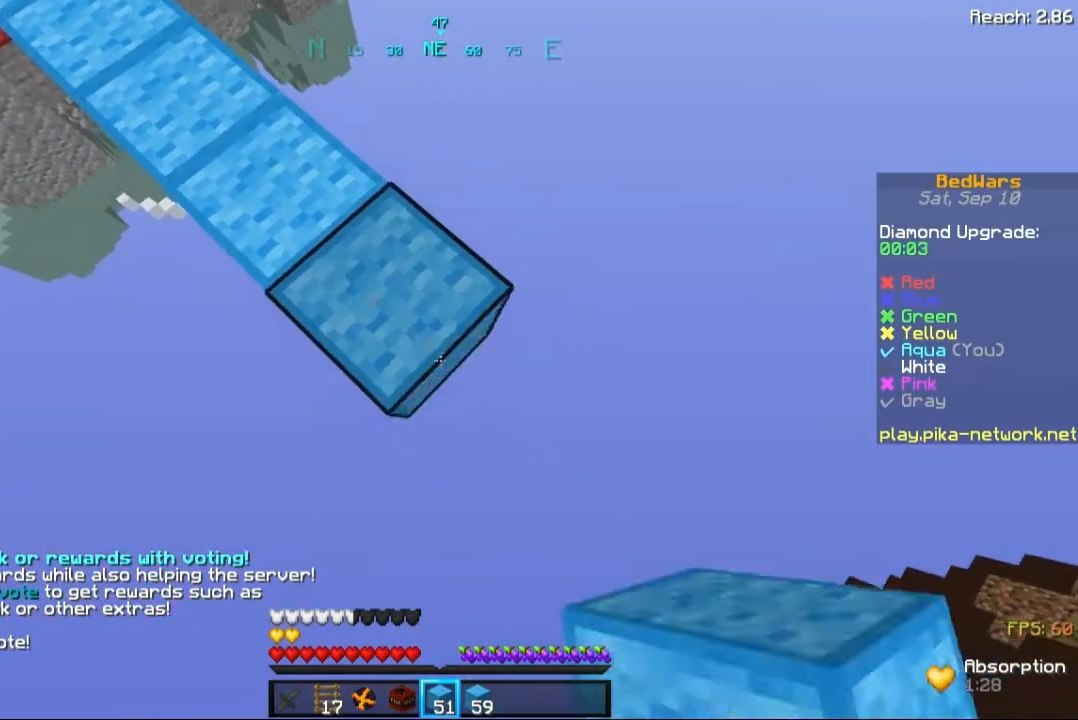
{"keys": ["d"], "mouse": [], "events": [[80, "mouse_right", "down"], [200, "mouse_right", "up"], [400, "mouse_left", "down"], [400, "s", "up"], [480, "mouse_left", "up"]]}
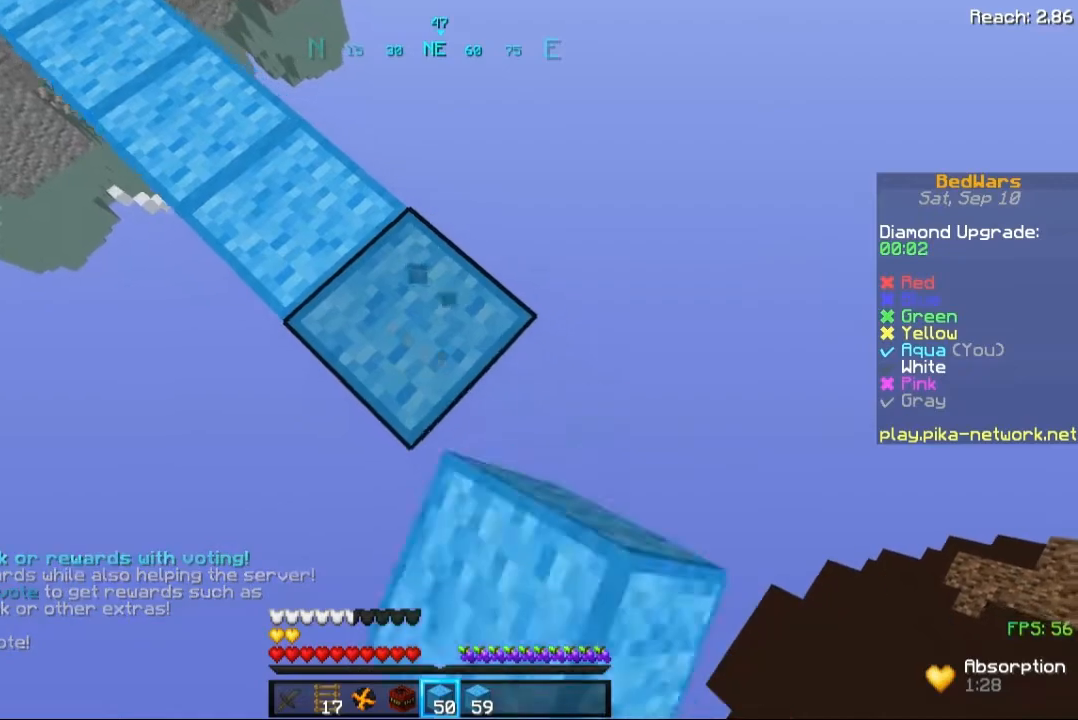
{"keys": ["d", "s"], "mouse": [], "events": [[120, "s", "down"], [320, "mouse_right", "down"], [400, "mouse_right", "up"]]}
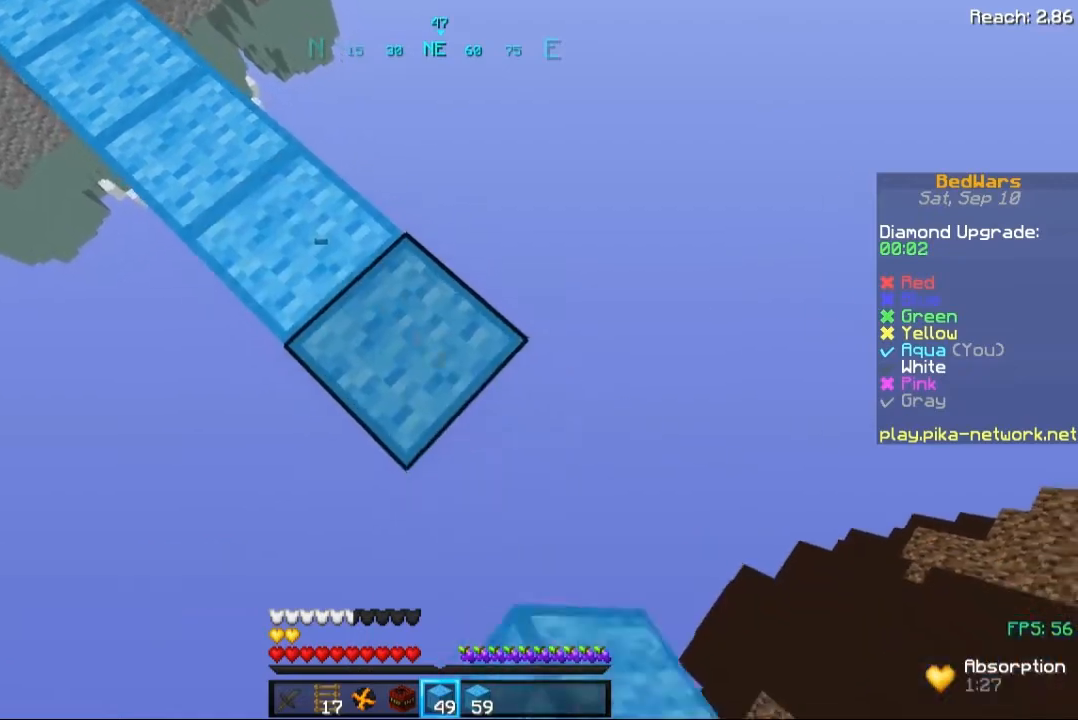
{"keys": ["d", "s"], "mouse": [], "events": [[120, "mouse_right", "down"], [280, "mouse_right", "up"]]}
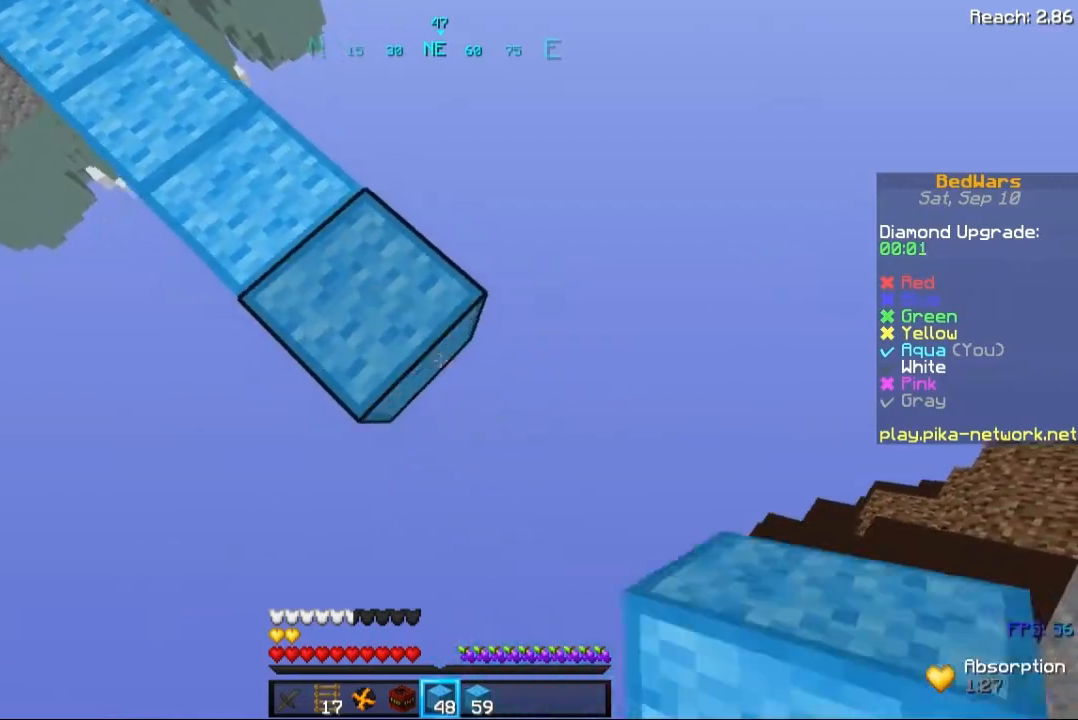
{"keys": ["d", "s", "space"], "mouse": [], "events": [[40, "mouse_right", "down"], [160, "mouse_right", "up"], [440, "mouse_right", "down"], [440, "space", "down"], [520, "mouse_right", "up"]]}
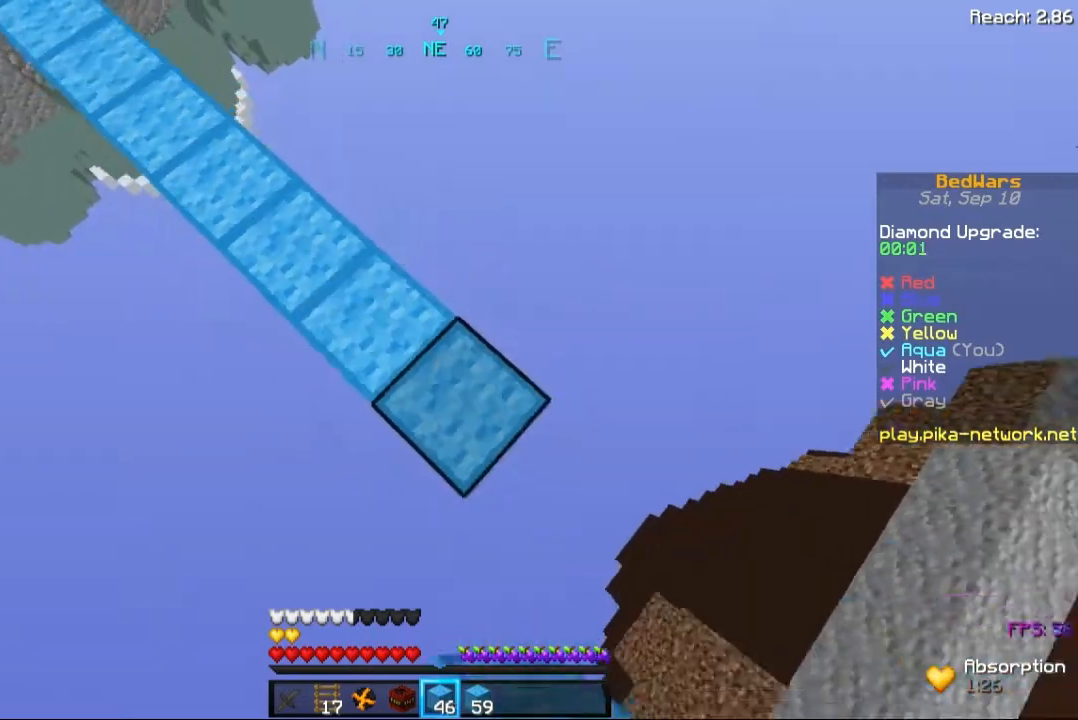
{"keys": ["d", "s"], "mouse": [], "events": [[40, "space", "up"], [120, "mouse_right", "down"], [160, "mouse_right", "up"], [240, "mouse_right", "down"], [320, "mouse_right", "up"]]}
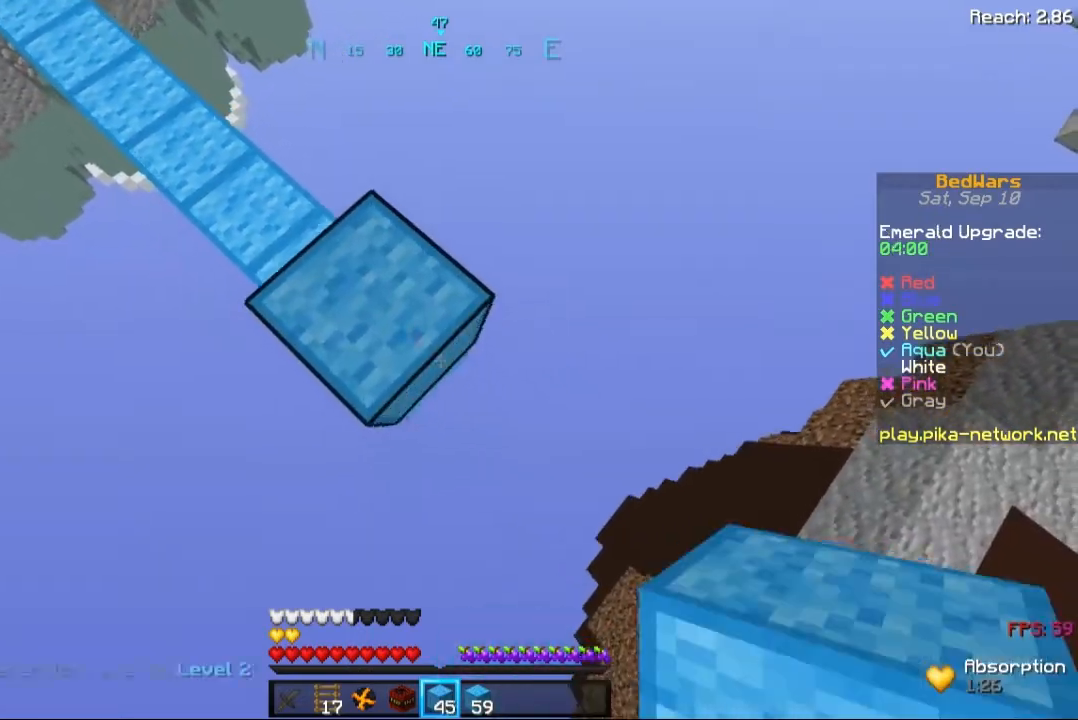
{"keys": ["d", "s"], "mouse": ["right"], "events": [[120, "mouse_right", "down"], [200, "mouse_right", "up"], [520, "mouse_right", "down"]]}
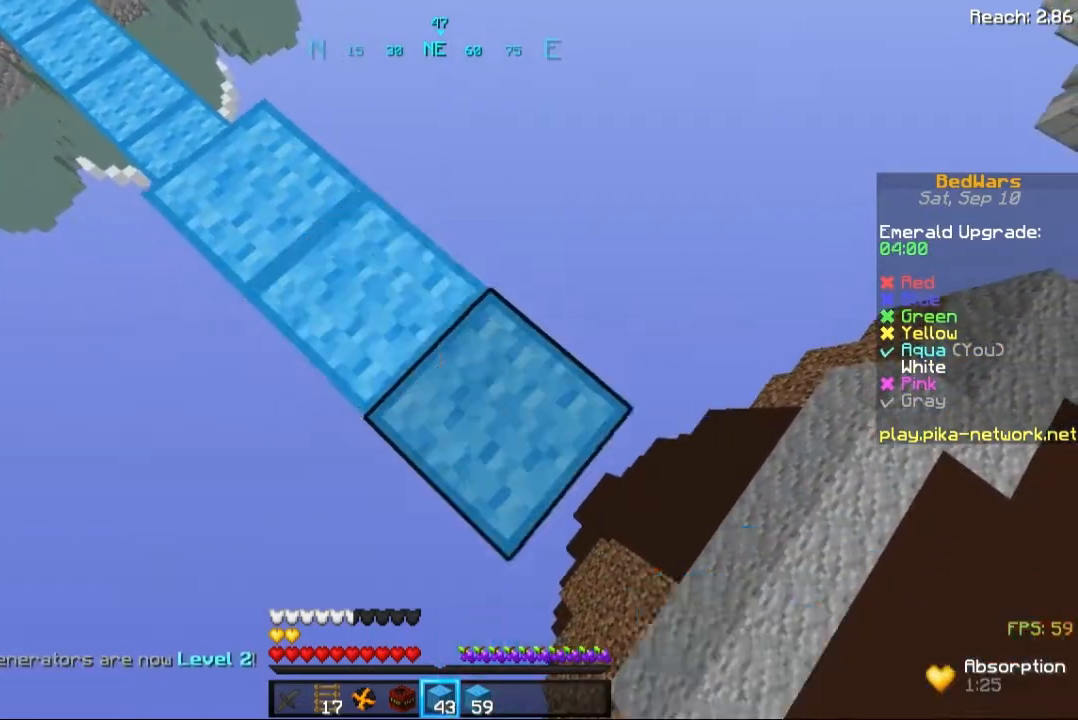
{"keys": ["d", "s"], "mouse": [], "events": [[80, "mouse_right", "up"], [320, "mouse_right", "down"], [480, "mouse_right", "up"]]}
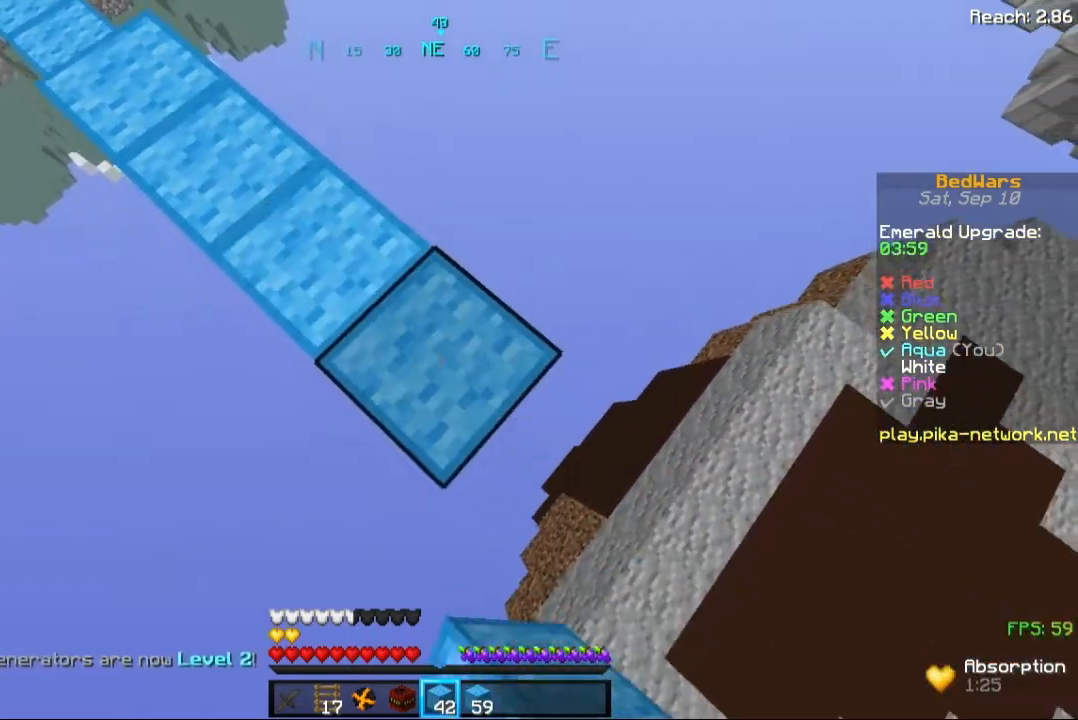
{"keys": ["a"], "mouse": [], "events": [[240, "a", "down"], [240, "mouse_right", "down"], [320, "d", "up"], [360, "mouse_right", "up"], [520, "s", "up"]]}
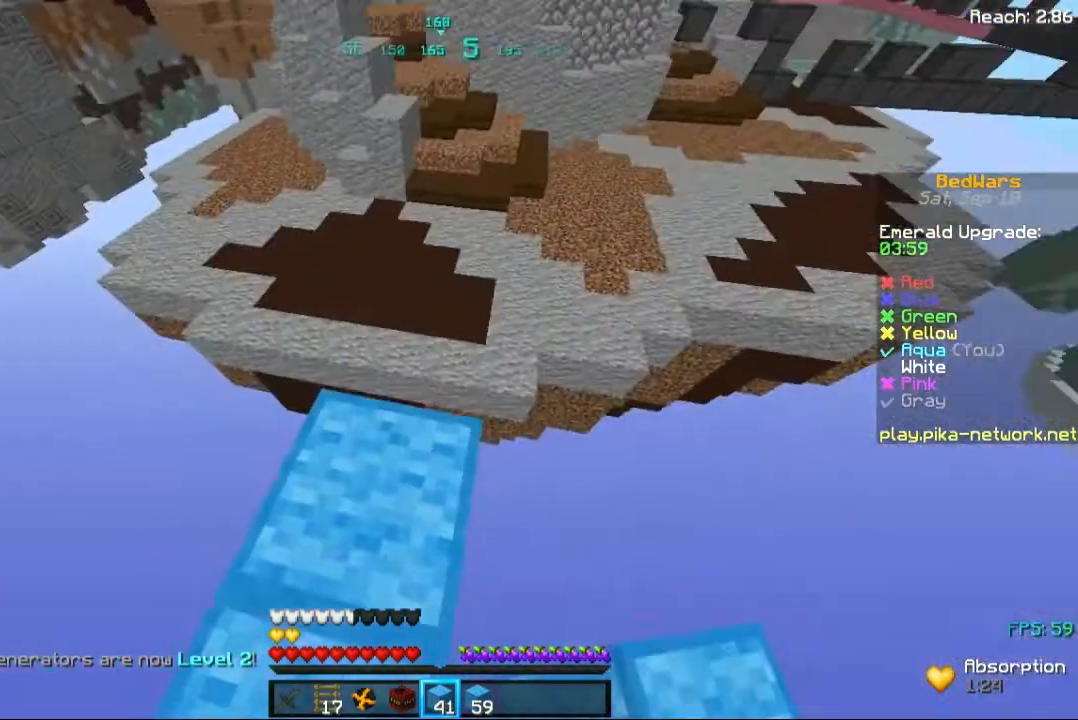
{"keys": ["w"], "mouse": [], "events": [[40, "mouse_left", "down"], [120, "a", "up"], [160, "mouse_left", "up"], [280, "w", "down"]]}
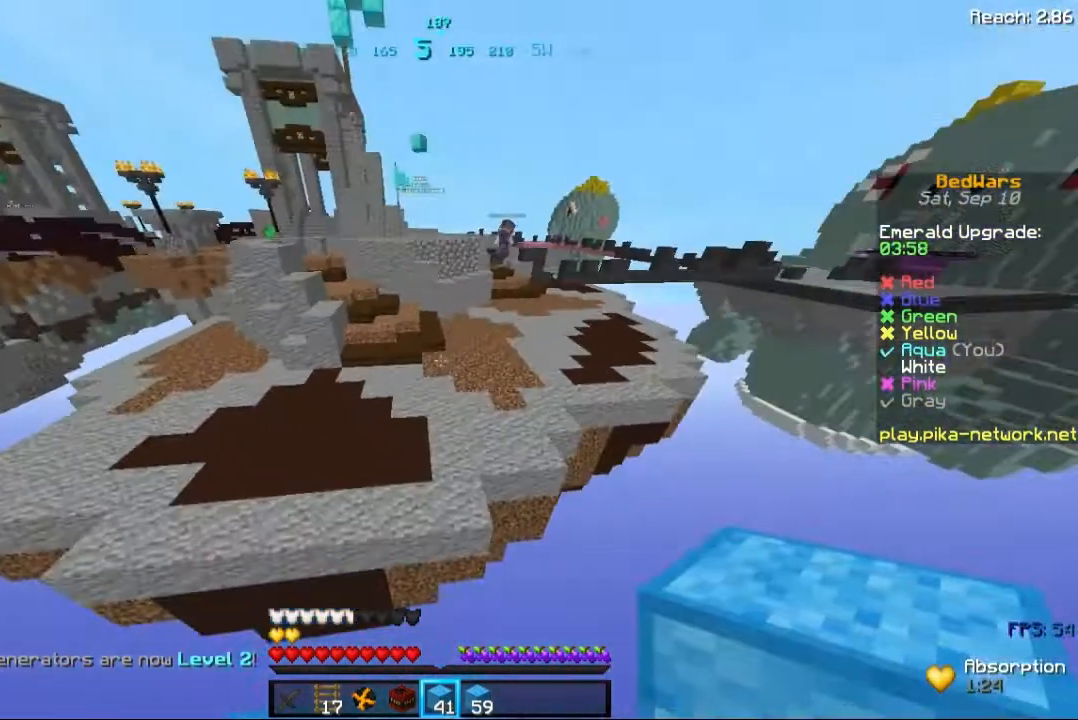
{"keys": ["w"], "mouse": [], "events": [[80, "space", "down"], [320, "space", "up"]]}
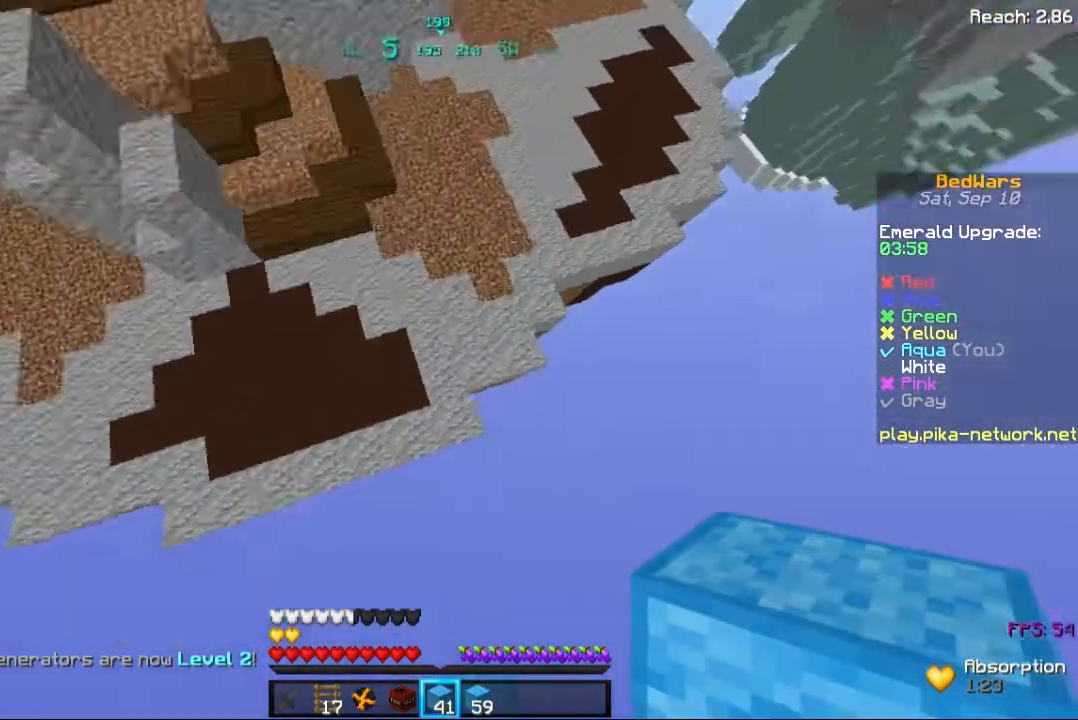
{"keys": ["space", "w"], "mouse": [], "events": [[120, "mouse_right", "down"], [200, "mouse_right", "up"], [200, "space", "down"]]}
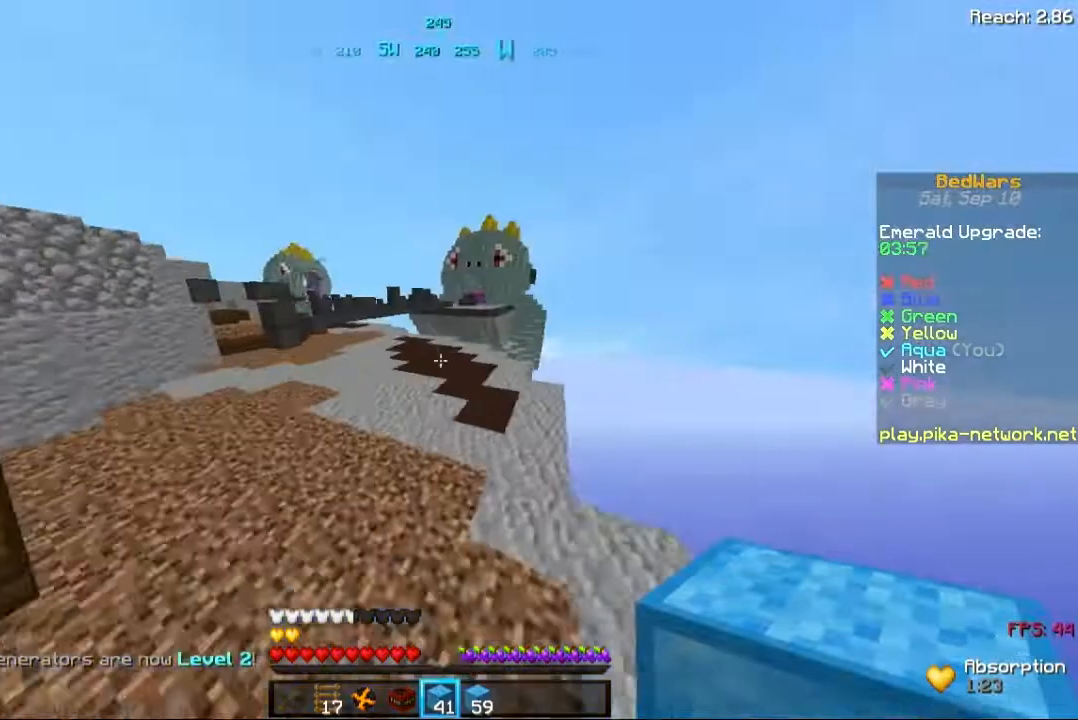
{"keys": ["space", "w"], "mouse": [], "events": []}
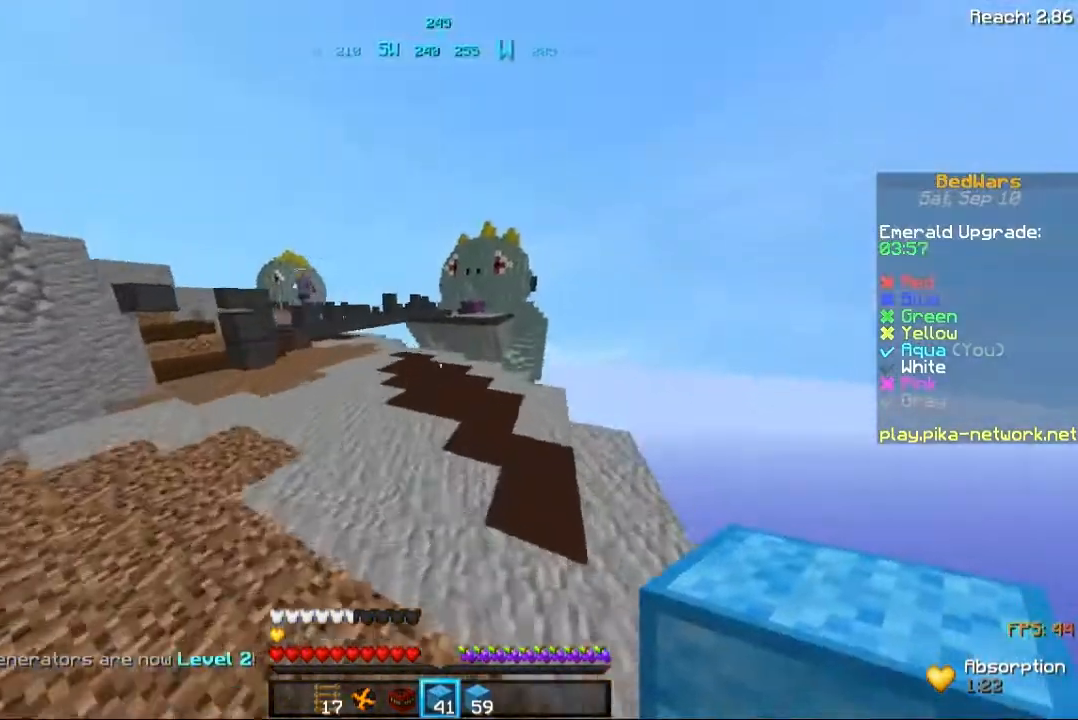
{"keys": ["space", "w"], "mouse": [], "events": []}
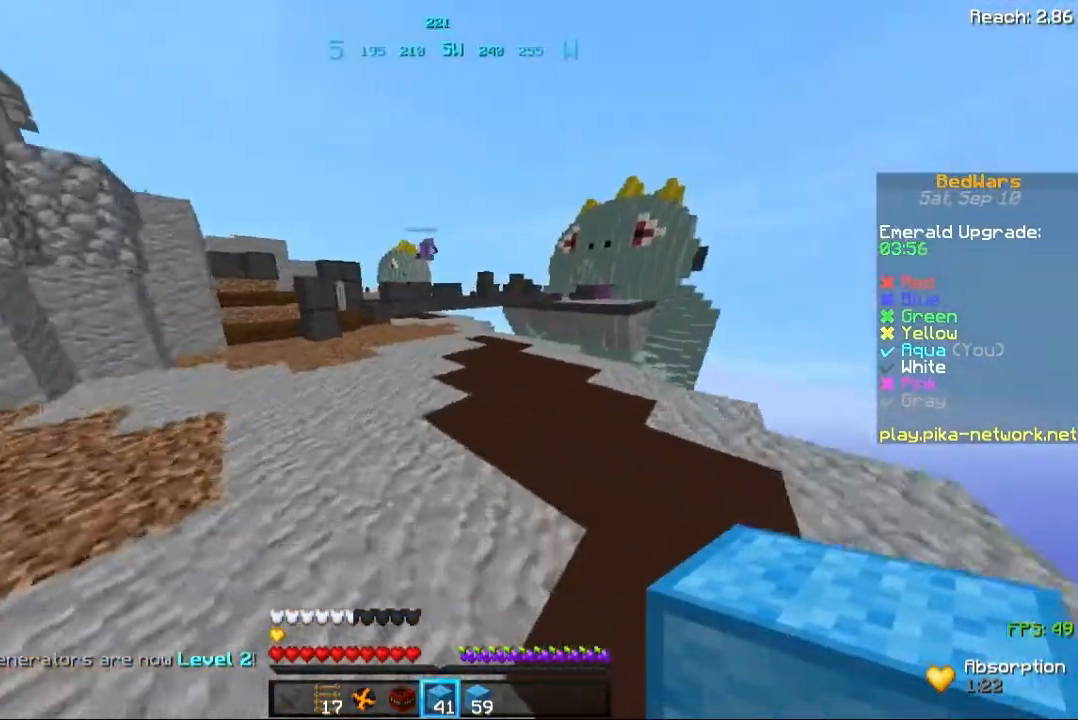
{"keys": ["w"], "mouse": [], "events": [[320, "space", "up"]]}
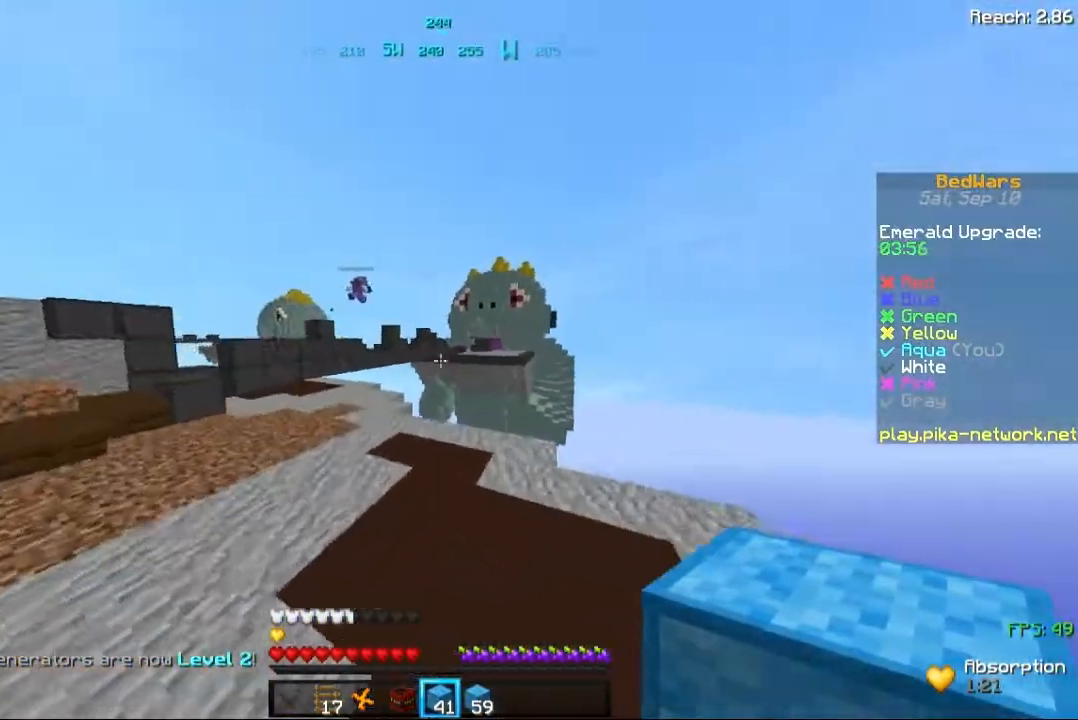
{"keys": ["a", "w"], "mouse": [], "events": [[240, "mouse_right", "down"], [400, "a", "down"], [400, "mouse_right", "up"]]}